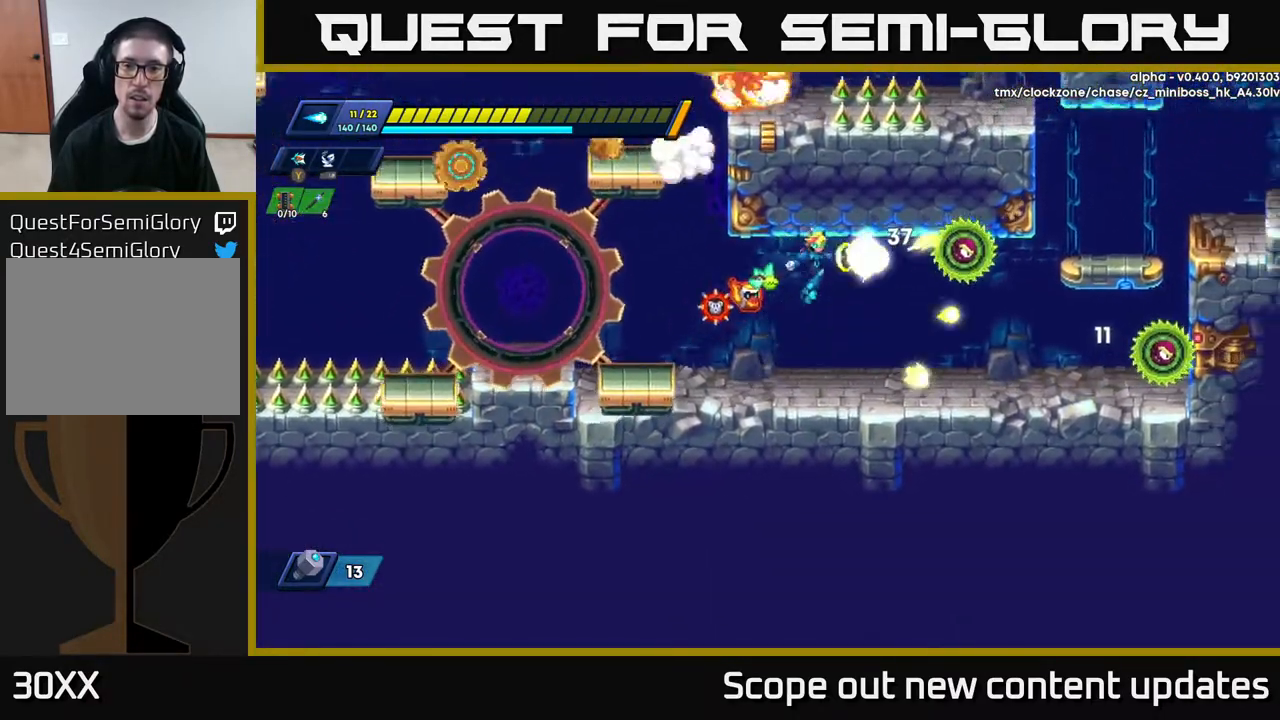
Gameplay with a controller (Xbox layout); each line is a JSON object with the inputs held at the frame after it. "events" lists button and stick changes between this image and that frame as [ms after this image, input, new state], when the widget could be followed in between.
{"buttons": ["X"], "left_stick": "center", "right_stick": "center", "events": [[17, "X", "down"], [83, "X", "up"], [150, "X", "down"], [217, "X", "up"], [267, "A", "down"], [317, "X", "down"], [367, "A", "up"], [417, "DPAD_RIGHT", "up"], [417, "X", "up"], [483, "X", "down"]]}
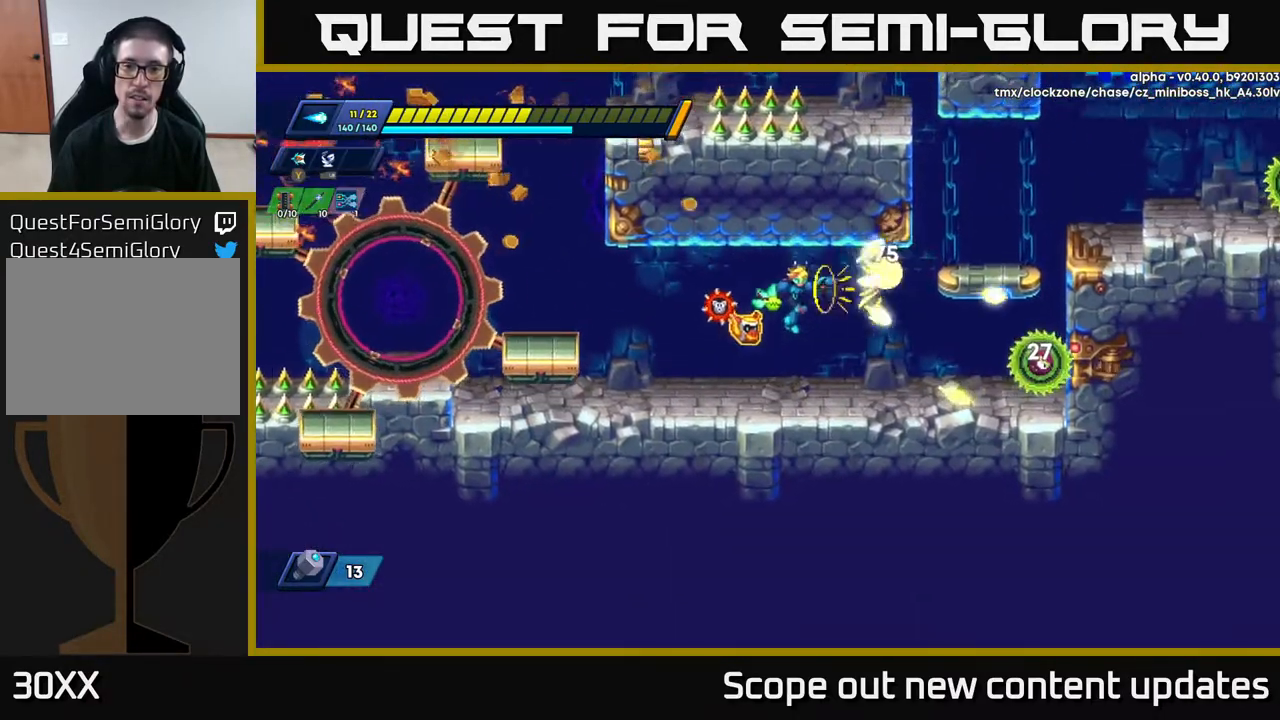
{"buttons": ["X", "DPAD_RIGHT"], "left_stick": "center", "right_stick": "center", "events": [[50, "X", "up"], [83, "DPAD_RIGHT", "down"], [100, "X", "down"], [167, "DPAD_RIGHT", "up"], [183, "X", "up"], [267, "A", "down"], [267, "X", "down"], [317, "X", "up"], [383, "X", "down"], [417, "A", "up"], [417, "X", "up"], [433, "DPAD_RIGHT", "down"], [467, "X", "down"]]}
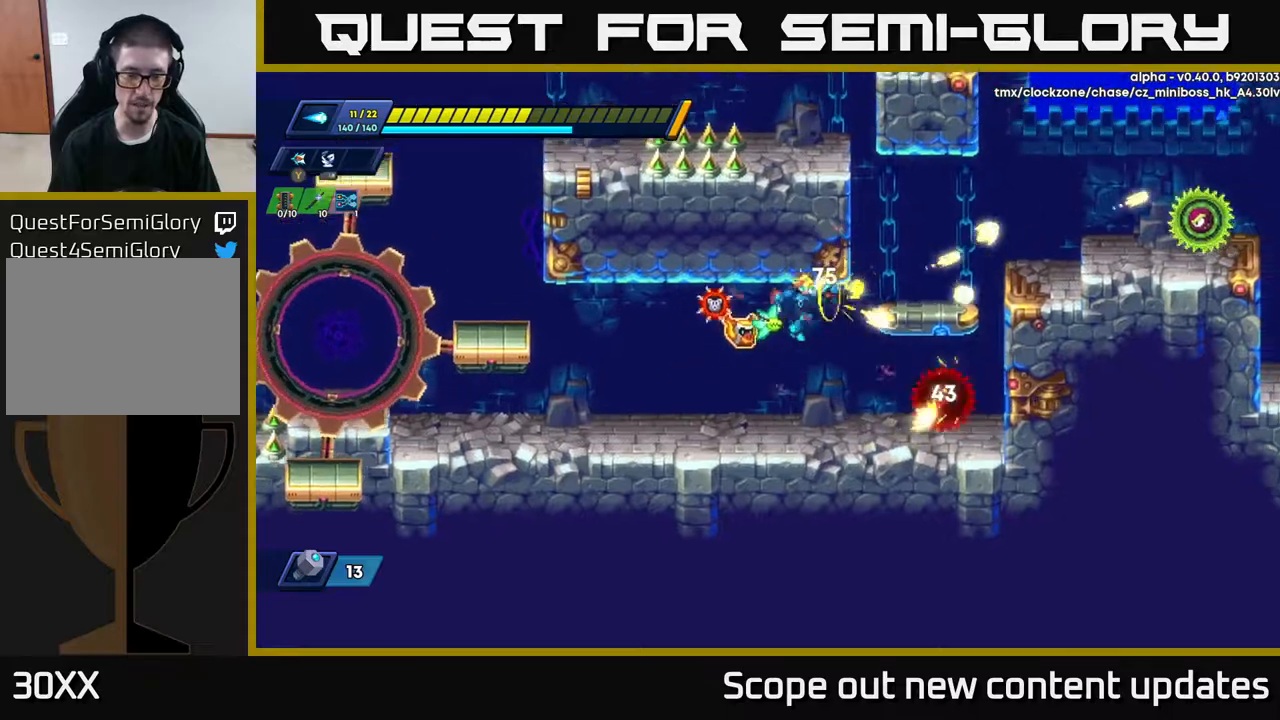
{"buttons": ["DPAD_LEFT"], "left_stick": "center", "right_stick": "center", "events": [[50, "X", "up"], [100, "DPAD_RIGHT", "up"], [133, "X", "down"], [183, "X", "up"], [267, "X", "down"], [300, "DPAD_LEFT", "down"], [350, "X", "up"]]}
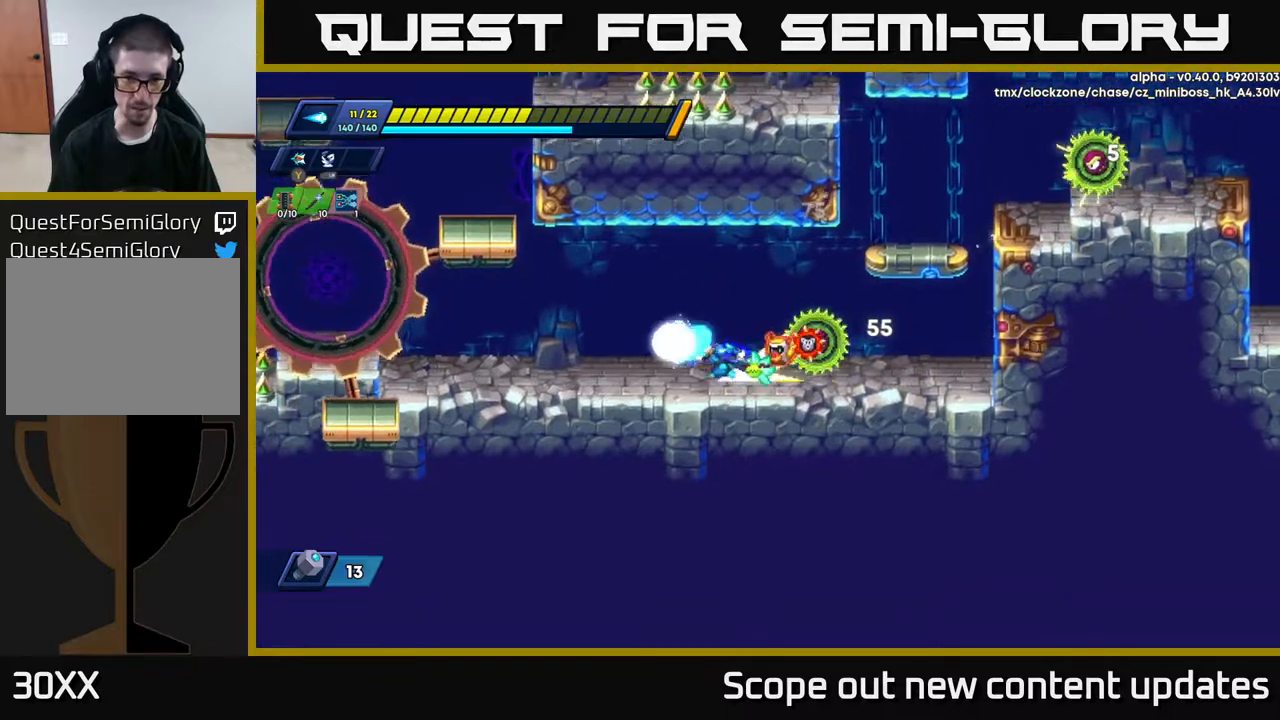
{"buttons": ["A", "R2", "DPAD_RIGHT"], "left_stick": "center", "right_stick": "center", "events": [[33, "R2", "down"], [350, "DPAD_LEFT", "up"], [383, "DPAD_RIGHT", "down"], [417, "A", "down"]]}
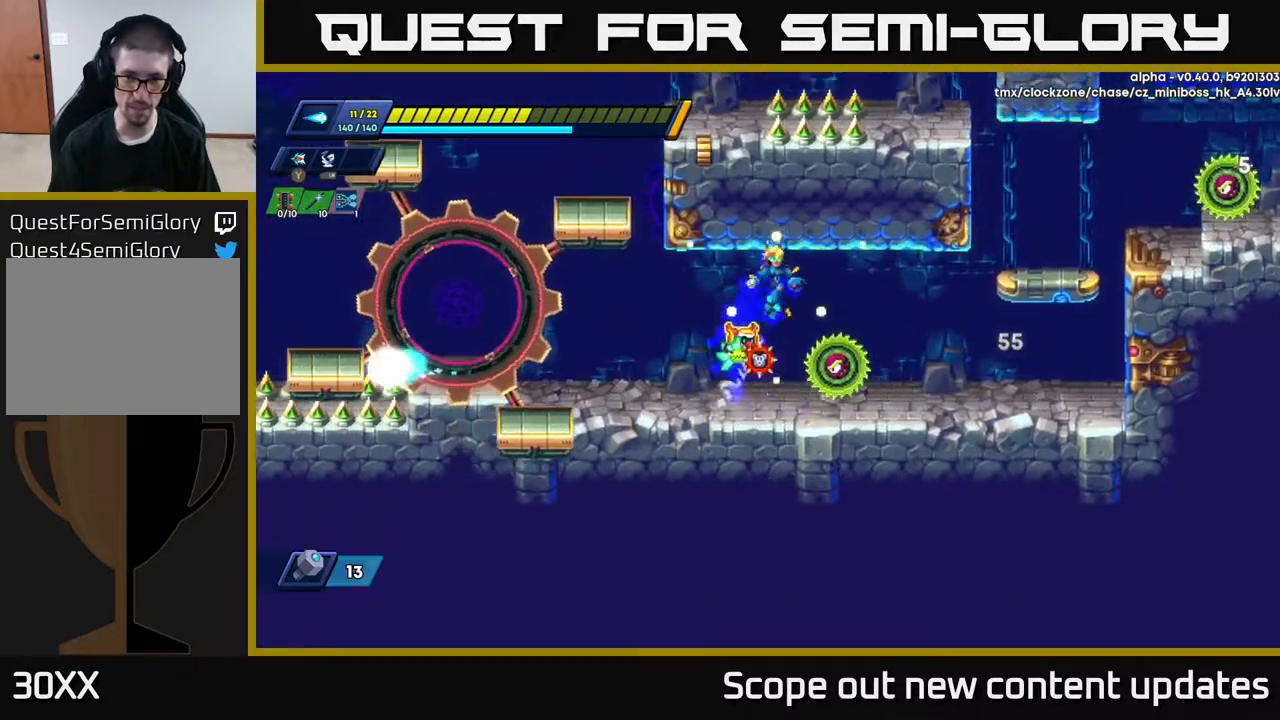
{"buttons": ["DPAD_LEFT"], "left_stick": "center", "right_stick": "center", "events": [[267, "R2", "up"], [283, "A", "up"], [333, "DPAD_RIGHT", "up"], [367, "DPAD_LEFT", "down"], [433, "X", "down"], [500, "X", "up"]]}
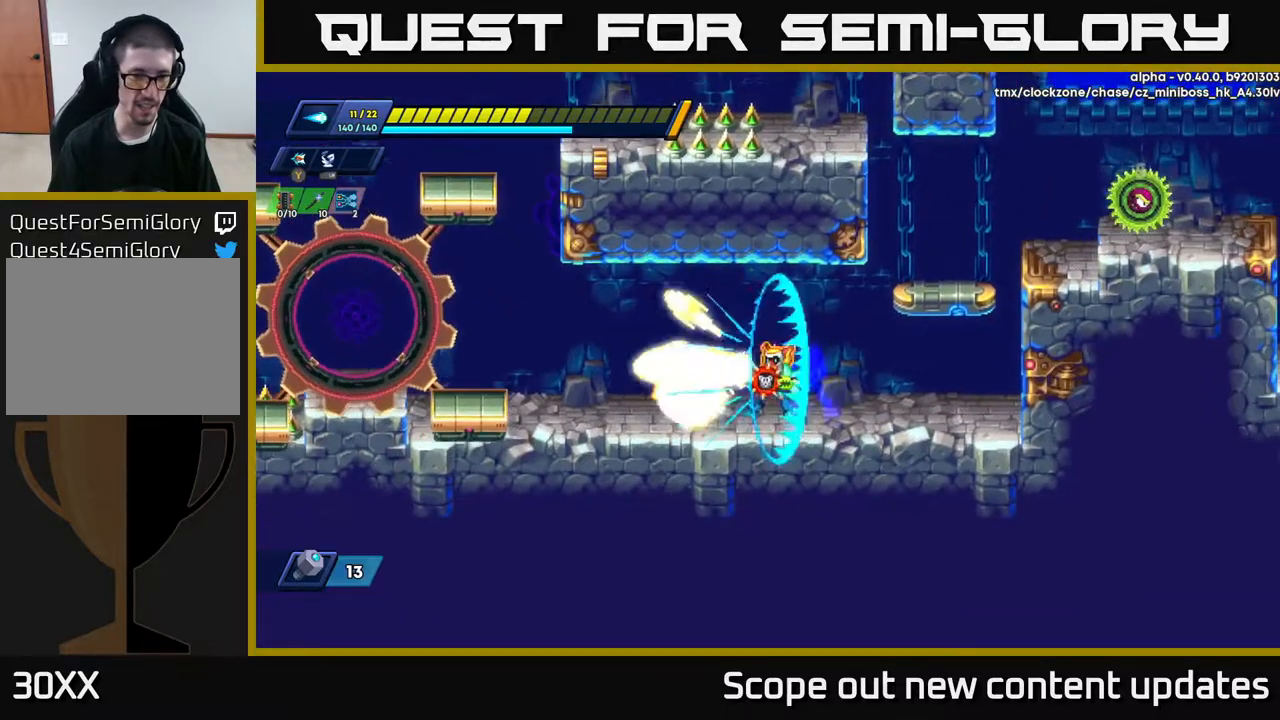
{"buttons": ["R2", "DPAD_RIGHT"], "left_stick": "center", "right_stick": "center", "events": [[17, "DPAD_LEFT", "up"], [50, "X", "down"], [117, "X", "up"], [167, "X", "down"], [267, "DPAD_LEFT", "down"], [267, "X", "up"], [400, "R2", "down"], [450, "DPAD_LEFT", "up"], [467, "DPAD_RIGHT", "down"]]}
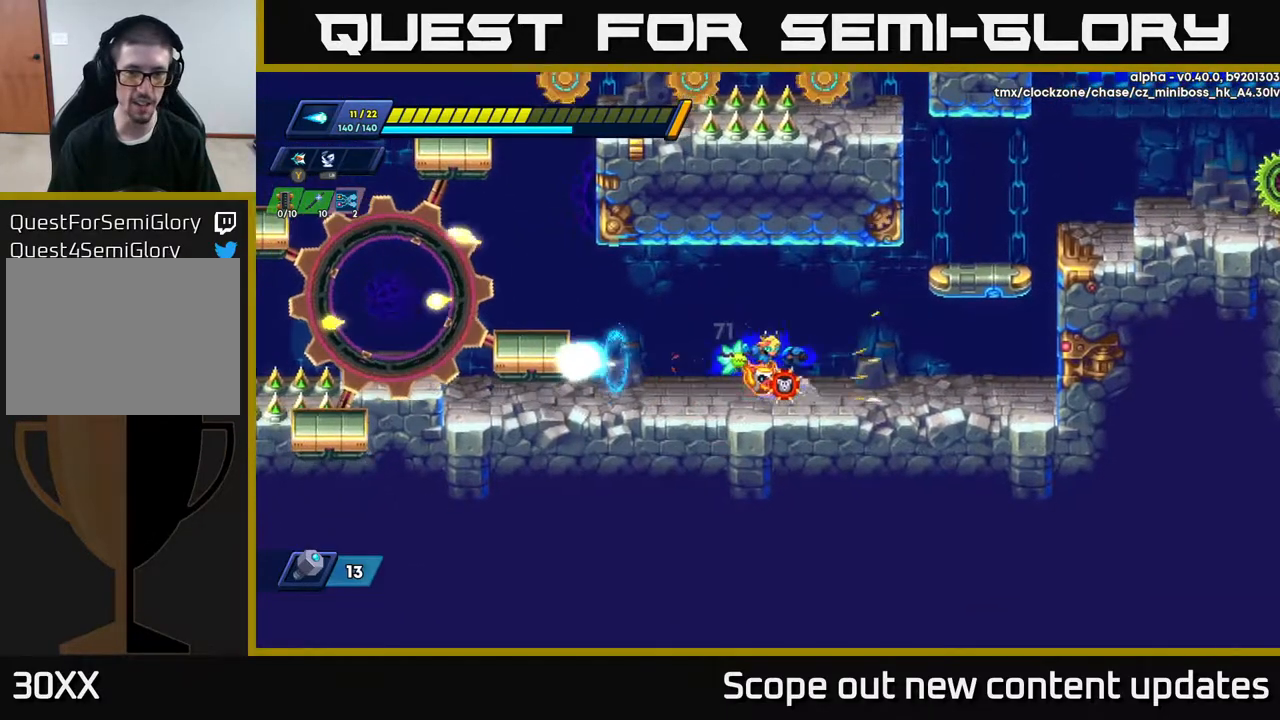
{"buttons": ["R2", "DPAD_RIGHT"], "left_stick": "center", "right_stick": "center", "events": [[50, "R2", "up"], [233, "R2", "down"]]}
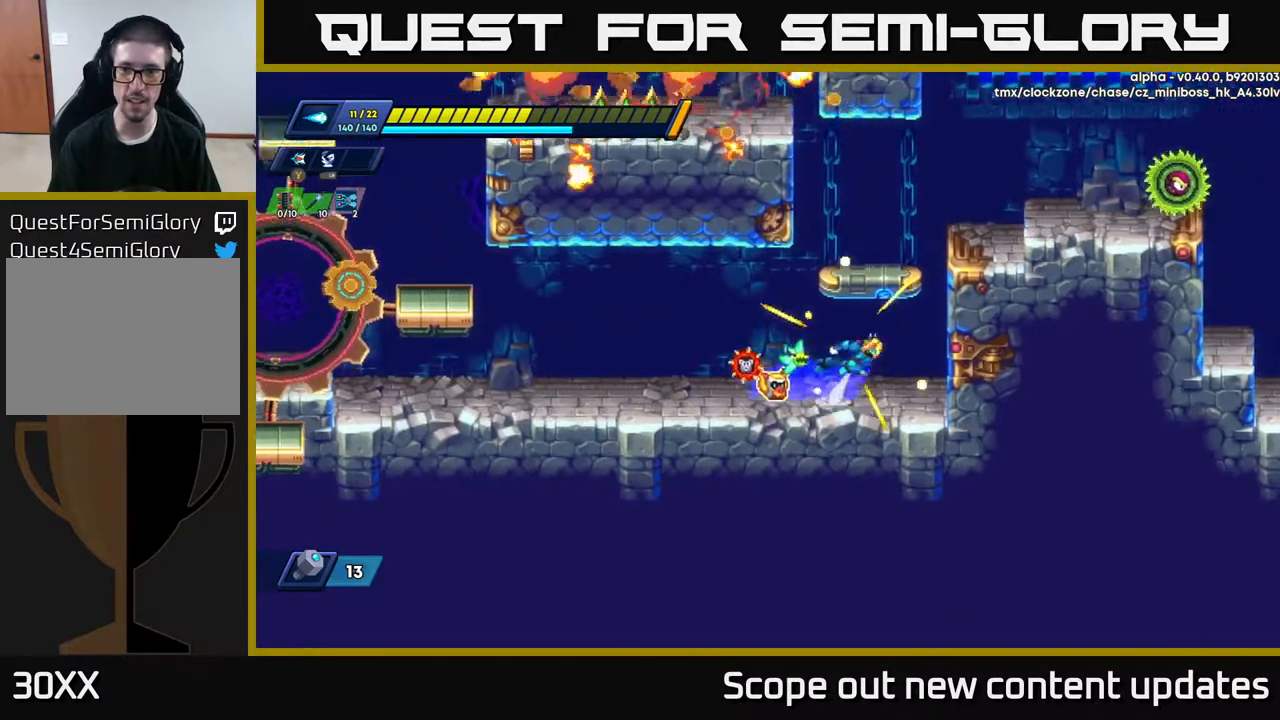
{"buttons": ["A", "DPAD_RIGHT"], "left_stick": "center", "right_stick": "center", "events": [[17, "A", "down"], [317, "A", "up"], [383, "A", "down"], [483, "R2", "up"]]}
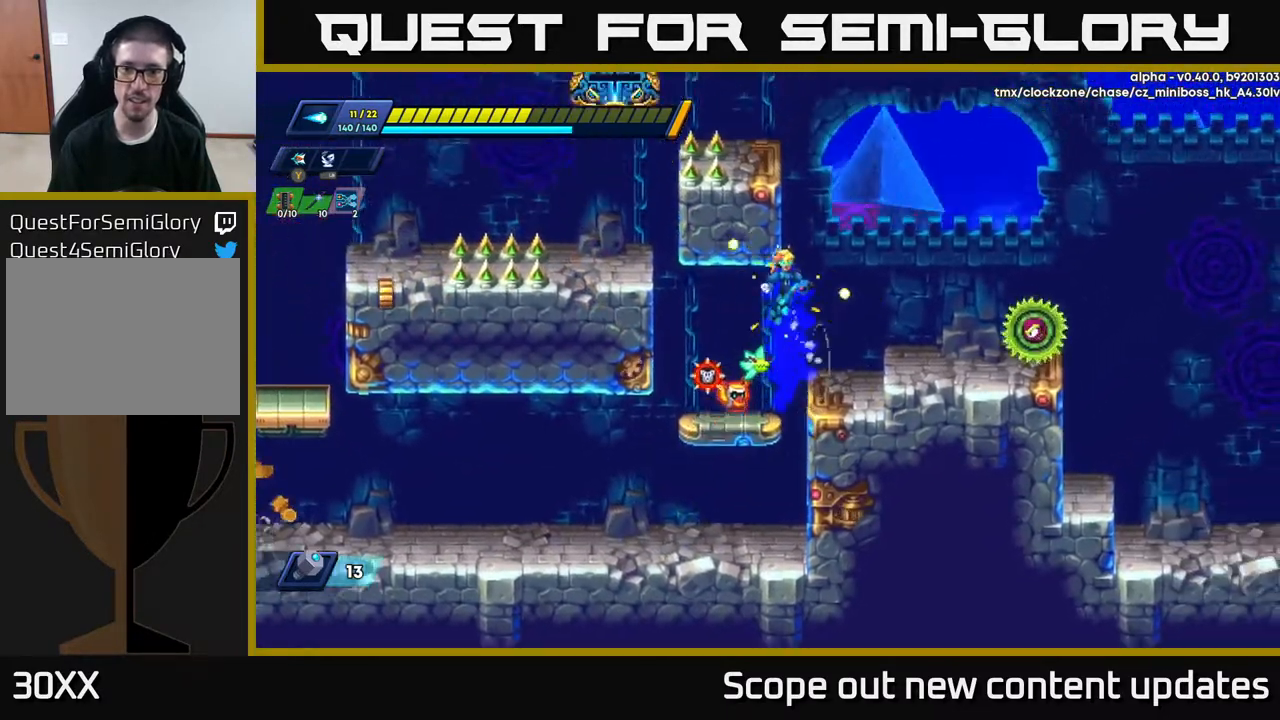
{"buttons": [], "left_stick": "center", "right_stick": "center", "events": [[17, "A", "up"], [200, "X", "down"], [233, "X", "up"], [267, "DPAD_RIGHT", "up"], [317, "X", "down"], [367, "X", "up"], [450, "X", "down"], [500, "X", "up"]]}
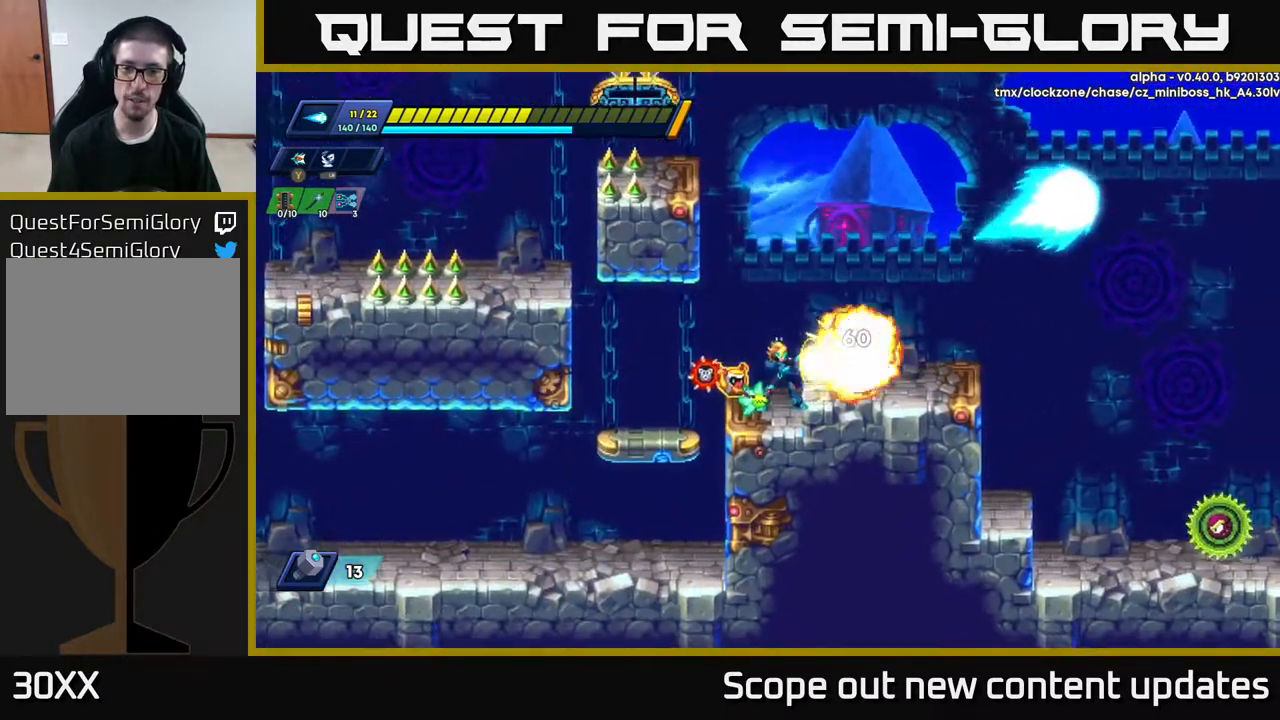
{"buttons": ["R2", "DPAD_RIGHT"], "left_stick": "center", "right_stick": "center", "events": [[50, "X", "down"], [100, "X", "up"], [117, "DPAD_LEFT", "down"], [183, "X", "down"], [200, "X", "up"], [283, "DPAD_LEFT", "up"], [333, "DPAD_RIGHT", "down"], [383, "A", "down"], [400, "R2", "down"], [483, "A", "up"]]}
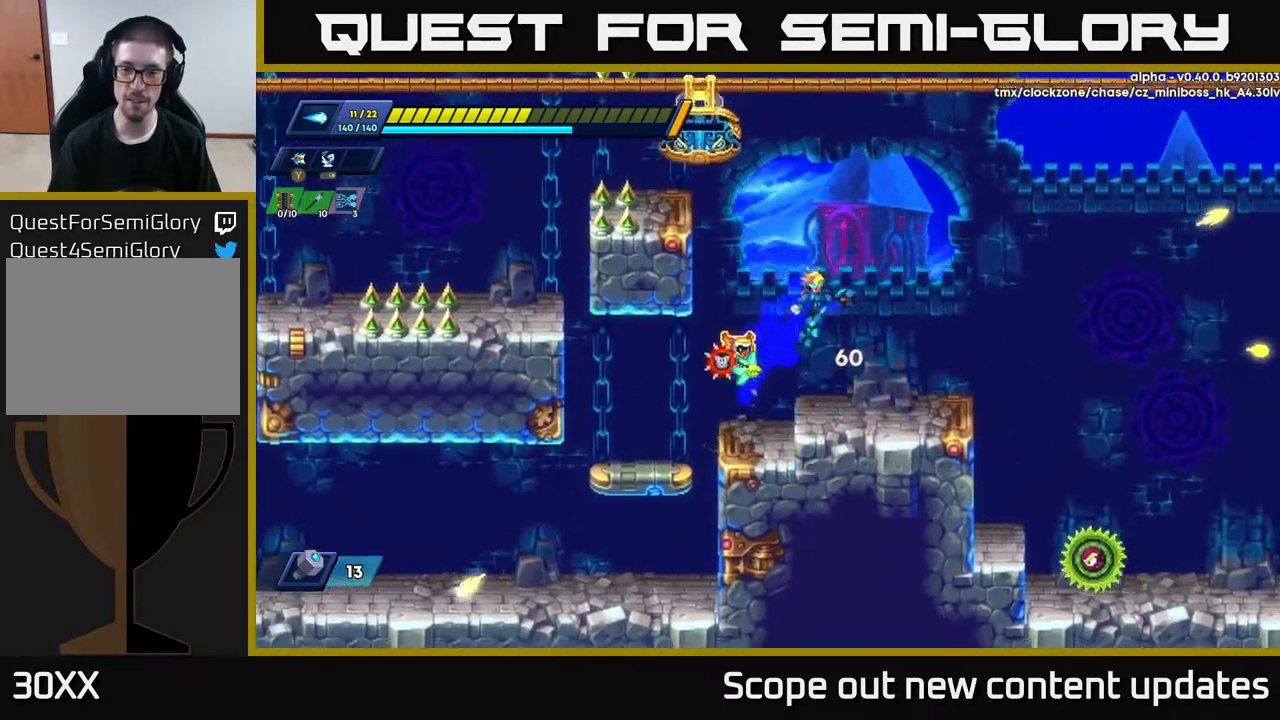
{"buttons": ["R2", "DPAD_RIGHT"], "left_stick": "center", "right_stick": "center", "events": [[33, "R2", "up"], [350, "R2", "down"], [383, "A", "down"], [433, "A", "up"]]}
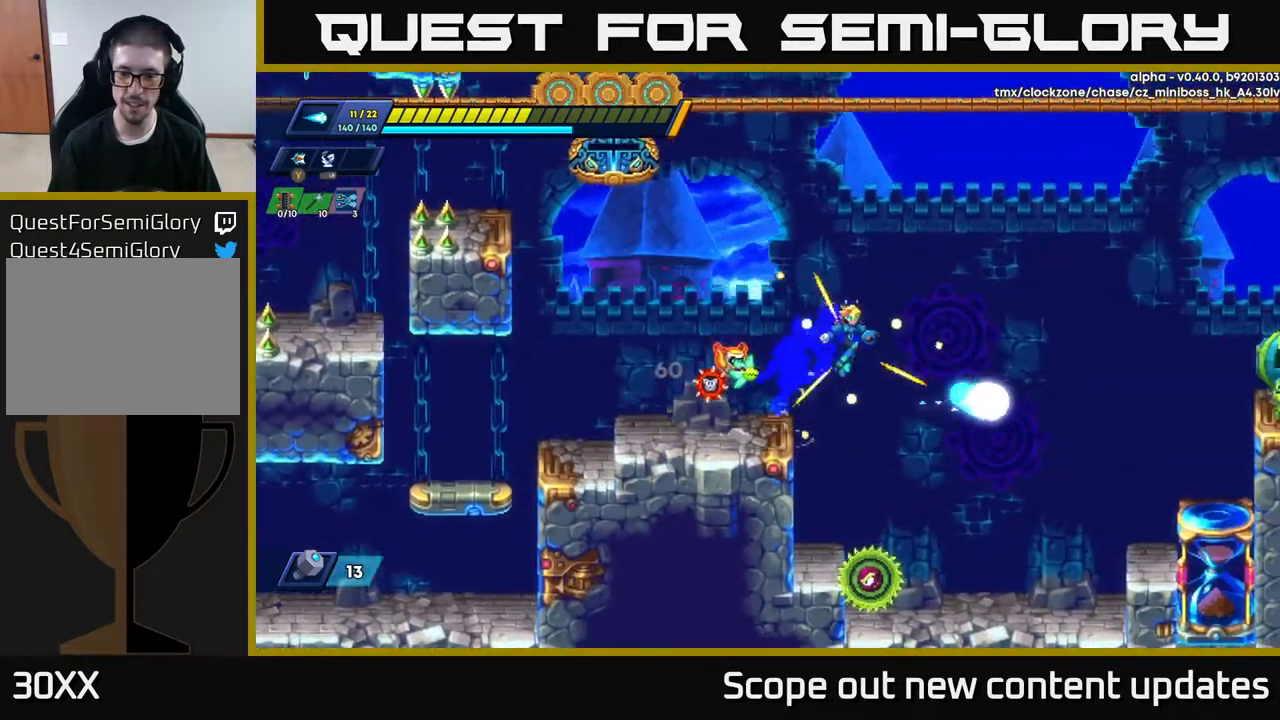
{"buttons": ["DPAD_LEFT"], "left_stick": "center", "right_stick": "center", "events": [[417, "R2", "up"], [433, "DPAD_RIGHT", "up"], [483, "DPAD_LEFT", "down"]]}
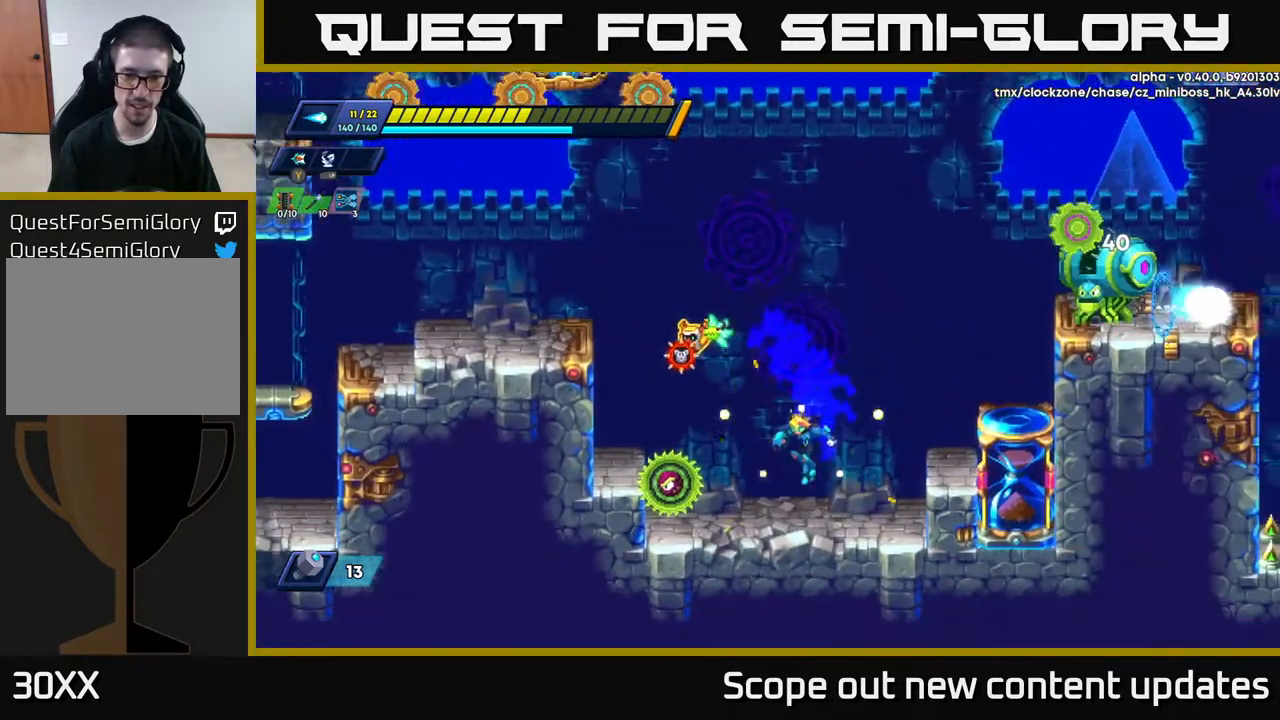
{"buttons": [], "left_stick": "center", "right_stick": "center", "events": [[83, "X", "down"], [117, "DPAD_LEFT", "up"], [133, "X", "up"], [183, "X", "down"], [233, "X", "up"], [283, "X", "down"], [333, "X", "up"], [383, "X", "down"], [467, "X", "up"]]}
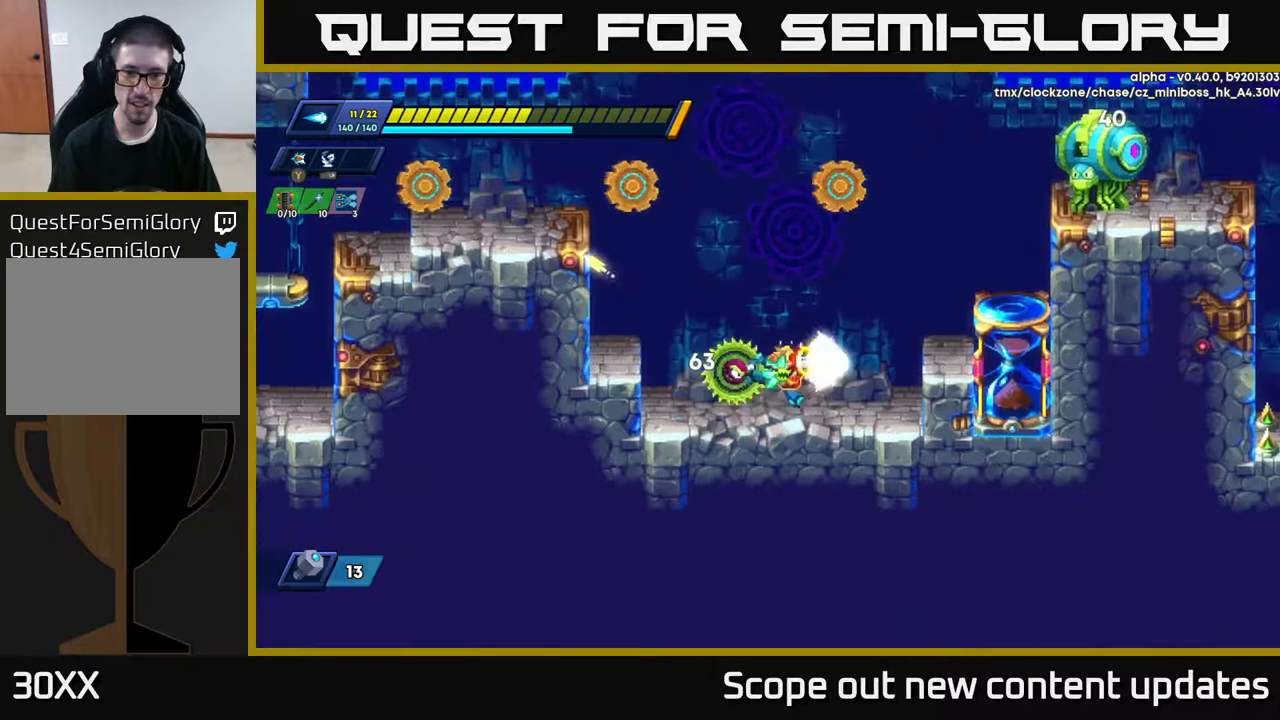
{"buttons": ["A", "R2", "DPAD_LEFT"], "left_stick": "center", "right_stick": "center", "events": [[17, "DPAD_RIGHT", "down"], [17, "X", "down"], [33, "X", "up"], [217, "R2", "down"], [383, "A", "down"], [450, "DPAD_RIGHT", "up"], [467, "DPAD_LEFT", "down"]]}
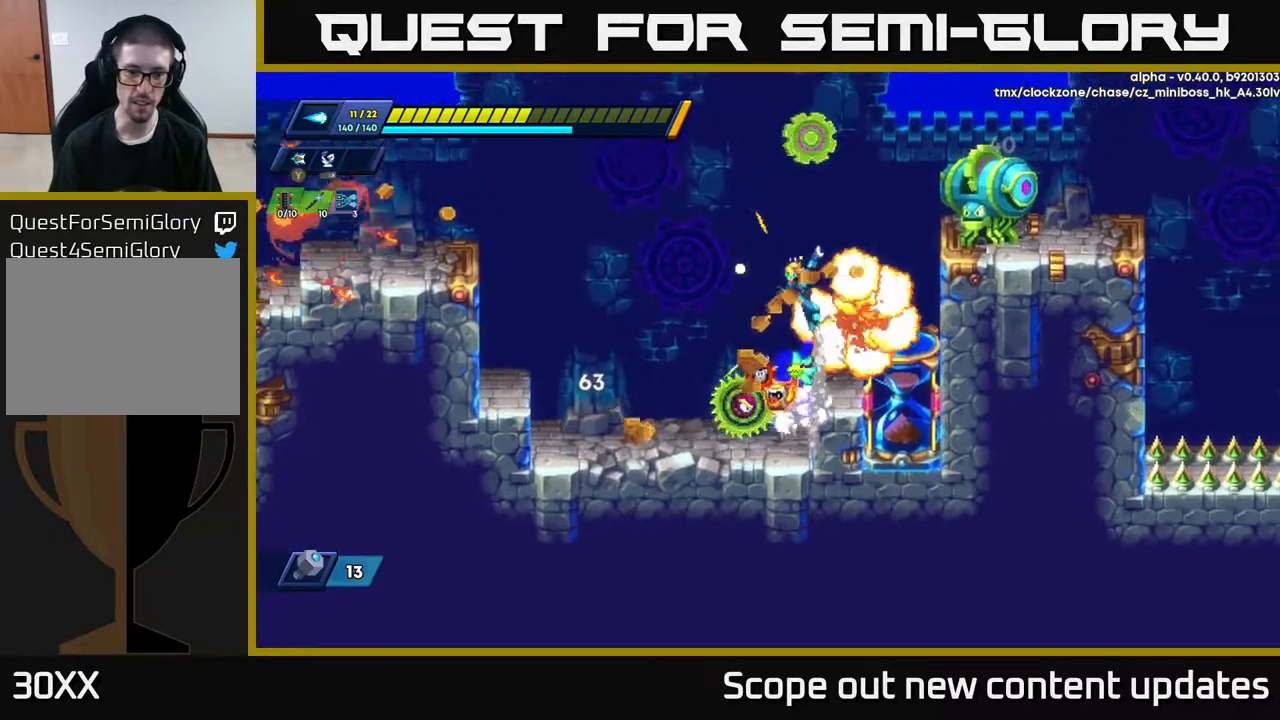
{"buttons": ["R2", "DPAD_LEFT"], "left_stick": "center", "right_stick": "center", "events": [[167, "A", "up"]]}
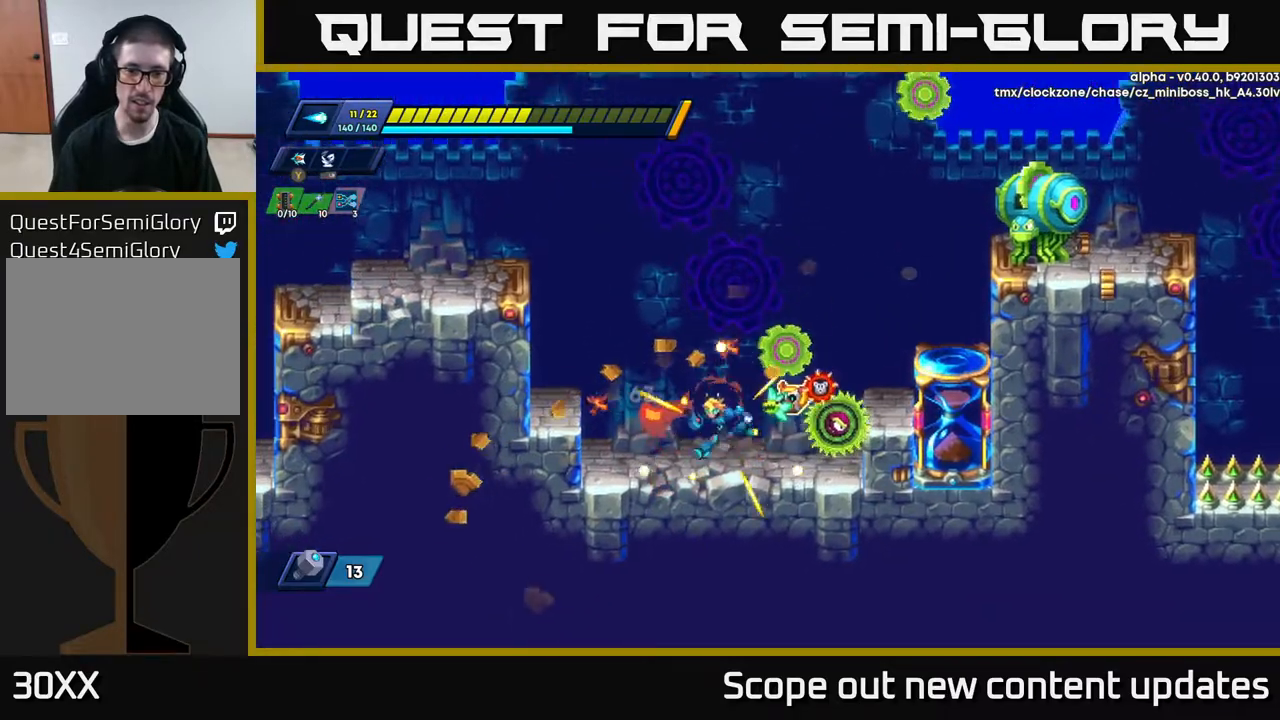
{"buttons": [], "left_stick": "center", "right_stick": "center", "events": [[67, "R2", "up"], [117, "DPAD_LEFT", "up"], [133, "DPAD_RIGHT", "down"], [183, "X", "down"], [200, "DPAD_RIGHT", "up"], [233, "X", "up"], [283, "X", "down"], [350, "X", "up"]]}
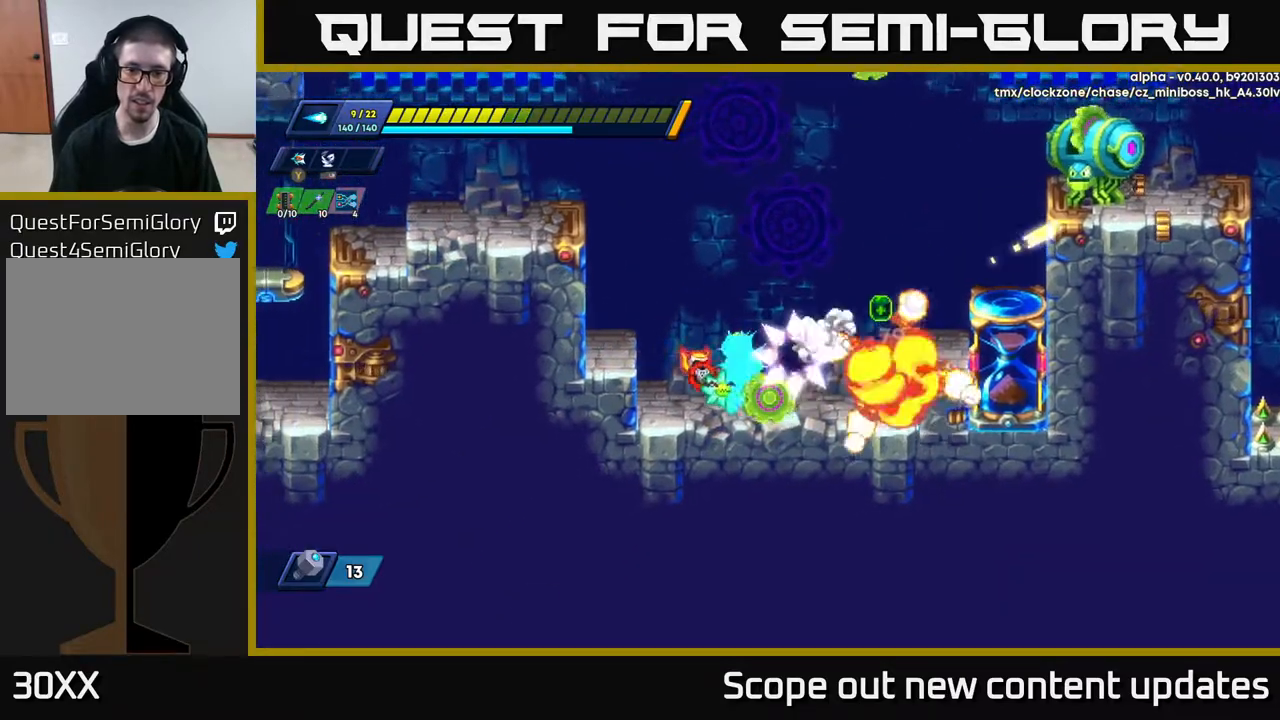
{"buttons": ["A", "R2", "DPAD_RIGHT"], "left_stick": "center", "right_stick": "center", "events": [[17, "DPAD_LEFT", "down"], [150, "DPAD_LEFT", "up"], [167, "DPAD_RIGHT", "down"], [183, "R2", "down"], [433, "A", "down"]]}
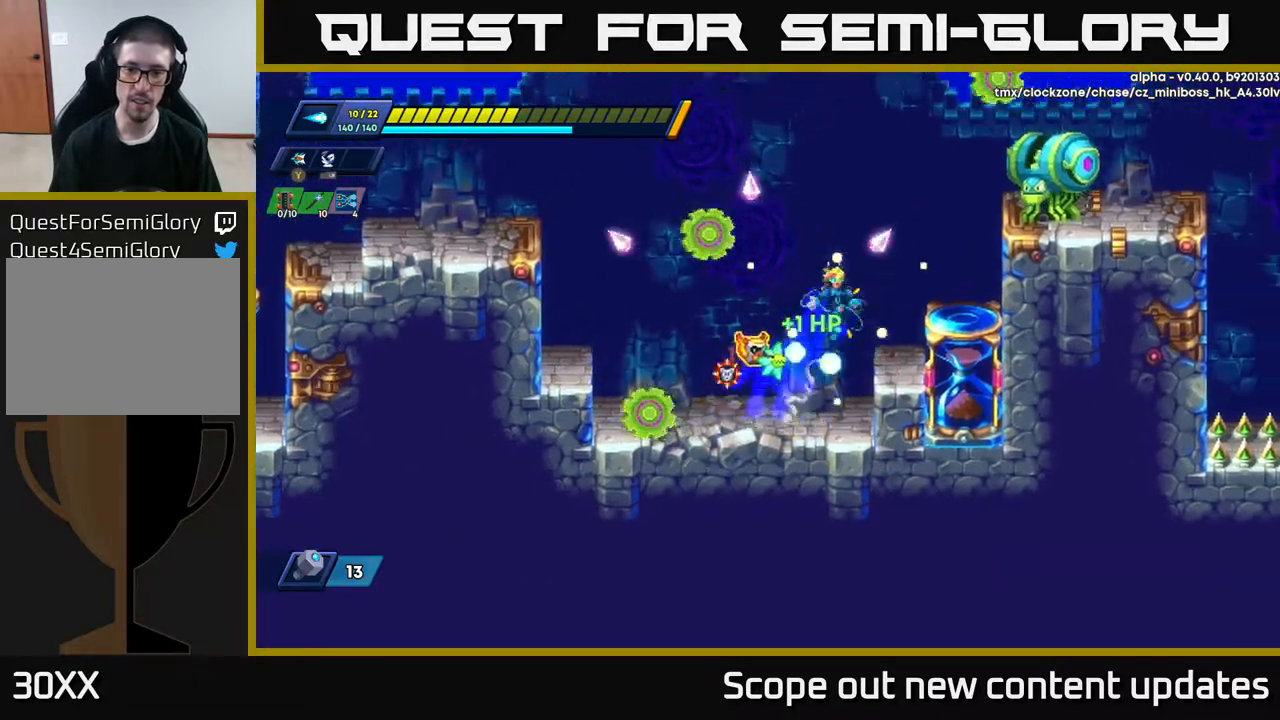
{"buttons": ["A"], "left_stick": "center", "right_stick": "center", "events": [[217, "A", "up"], [250, "R2", "up"], [333, "DPAD_RIGHT", "up"], [450, "A", "down"]]}
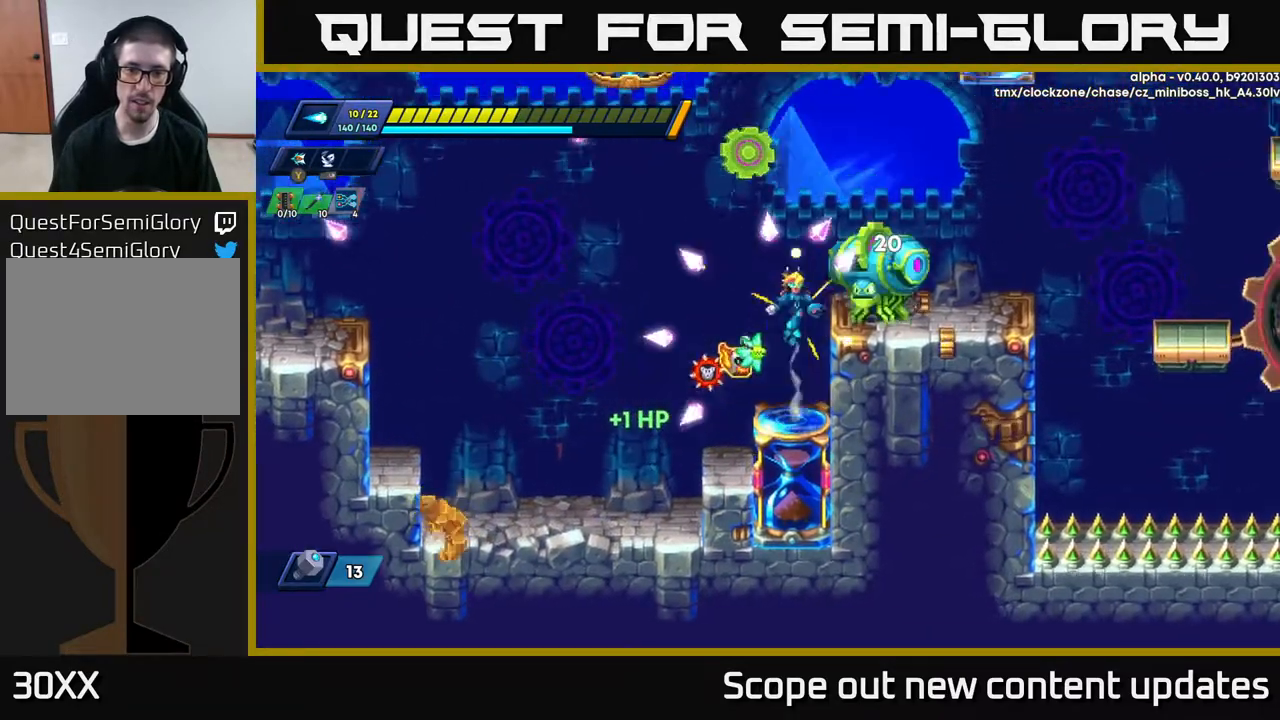
{"buttons": [], "left_stick": "center", "right_stick": "center", "events": [[100, "X", "down"], [150, "A", "up"], [167, "X", "up"], [233, "X", "down"], [283, "X", "up"], [350, "X", "down"], [417, "X", "up"]]}
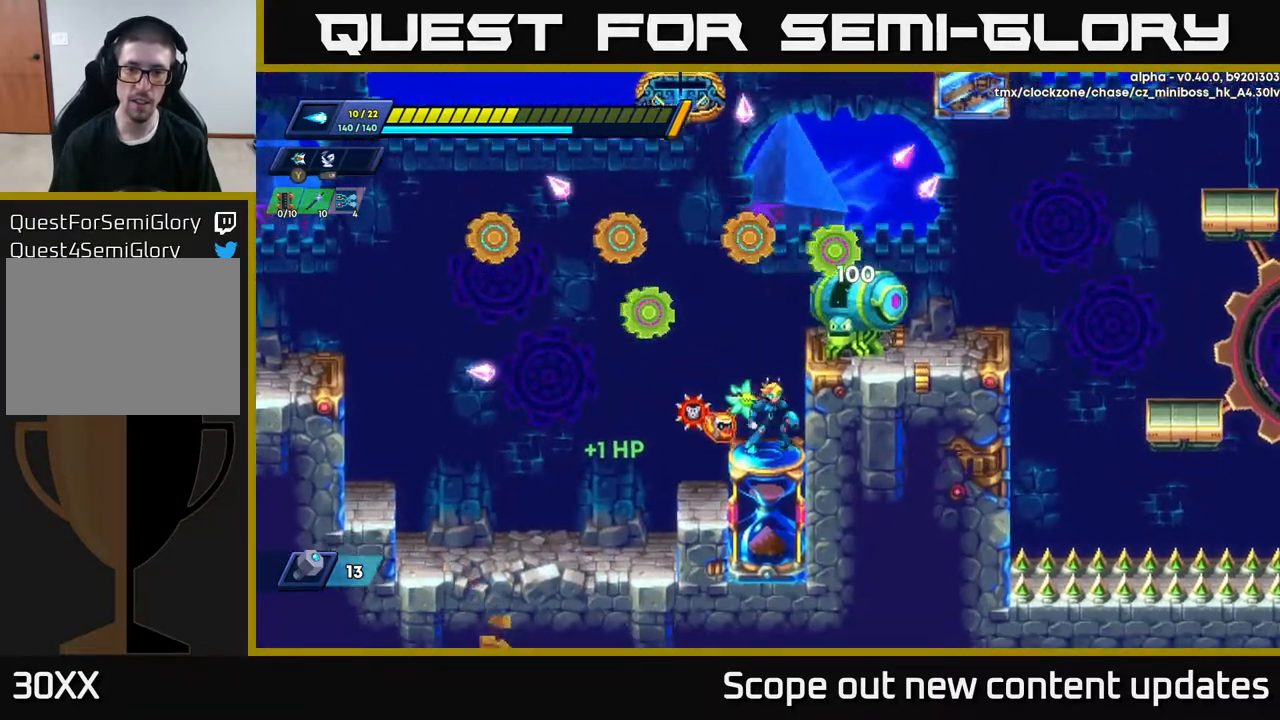
{"buttons": [], "left_stick": "center", "right_stick": "center", "events": [[133, "DPAD_LEFT", "down"], [233, "A", "down"], [267, "DPAD_LEFT", "up"], [350, "DPAD_RIGHT", "down"], [400, "X", "down"], [417, "A", "up"], [417, "DPAD_RIGHT", "up"], [483, "X", "up"]]}
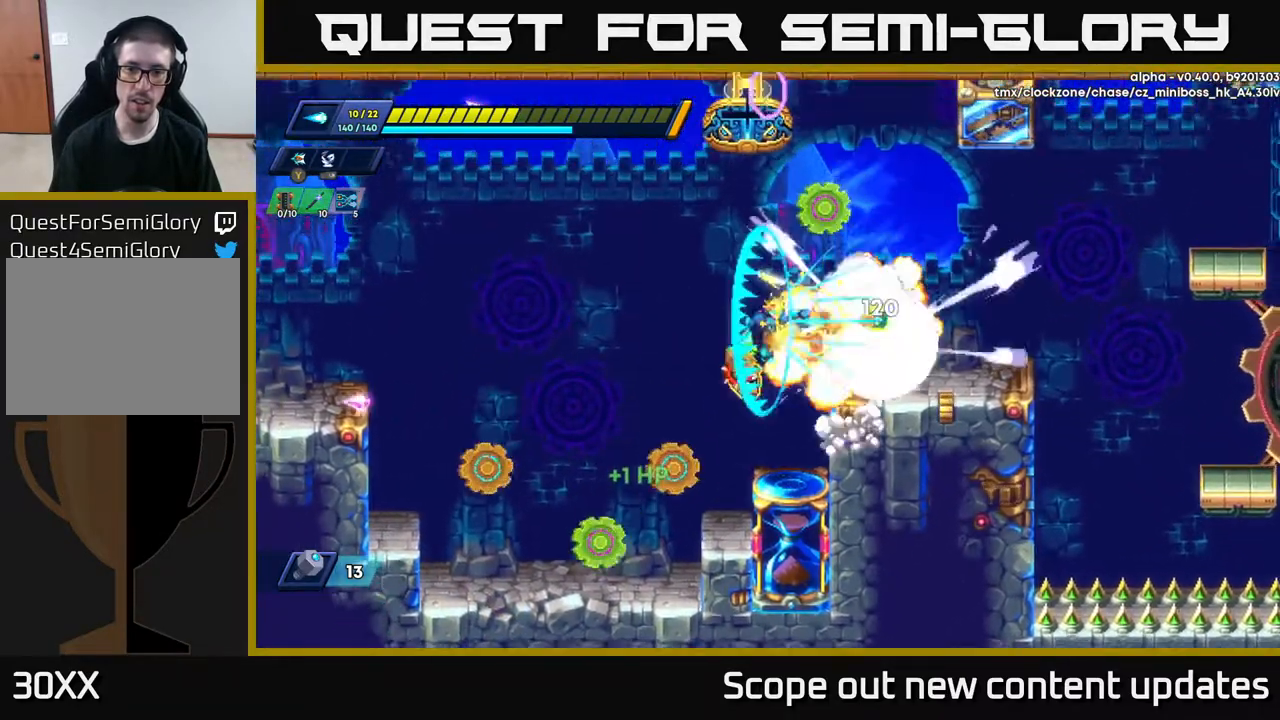
{"buttons": ["DPAD_LEFT"], "left_stick": "center", "right_stick": "center", "events": [[67, "X", "down"], [100, "X", "up"], [150, "X", "down"], [233, "X", "up"], [467, "DPAD_LEFT", "down"]]}
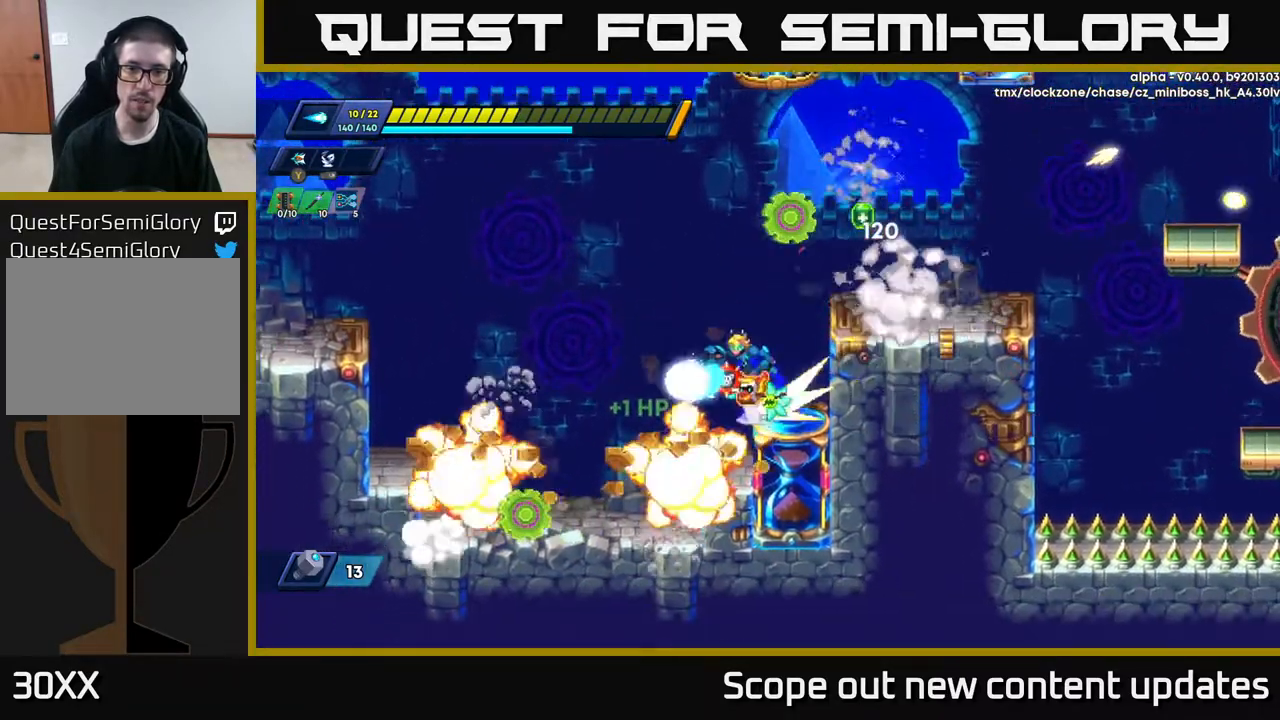
{"buttons": ["R2", "DPAD_RIGHT"], "left_stick": "center", "right_stick": "center", "events": [[33, "A", "down"], [33, "R2", "down"], [200, "DPAD_LEFT", "up"], [233, "DPAD_RIGHT", "down"], [500, "A", "up"]]}
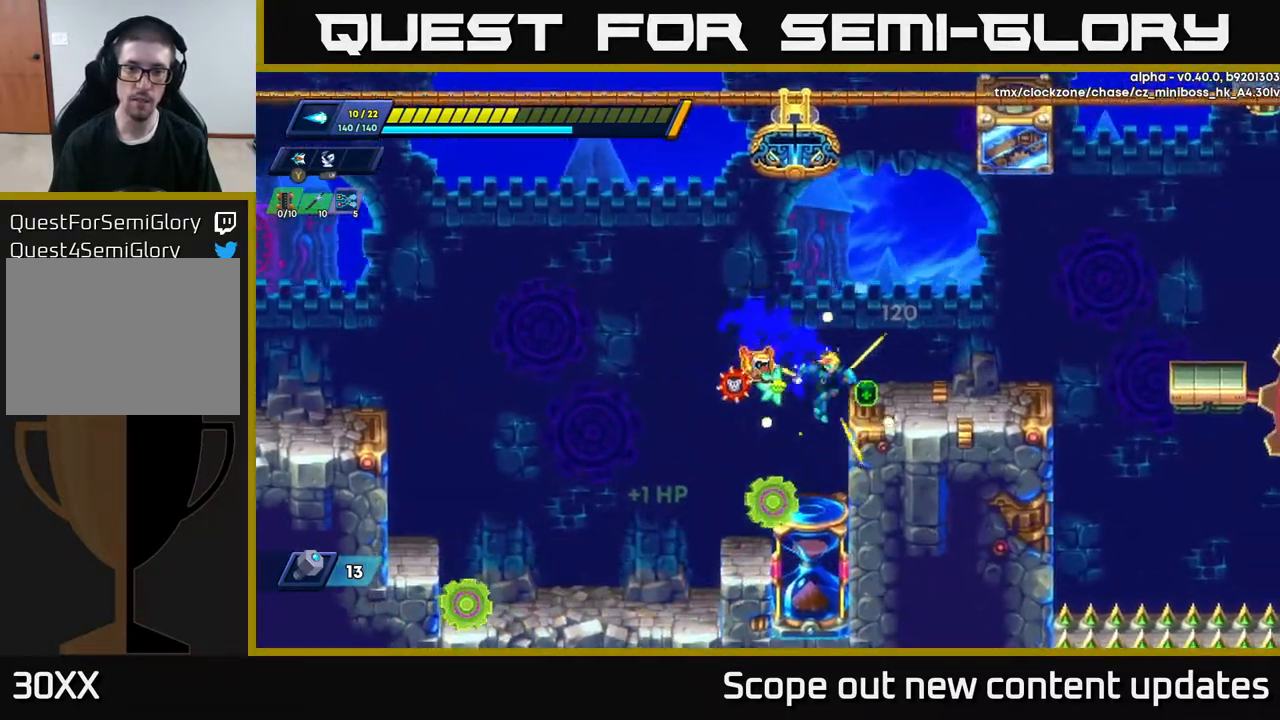
{"buttons": ["DPAD_RIGHT"], "left_stick": "center", "right_stick": "center", "events": [[83, "R2", "up"], [133, "A", "down"], [233, "A", "up"]]}
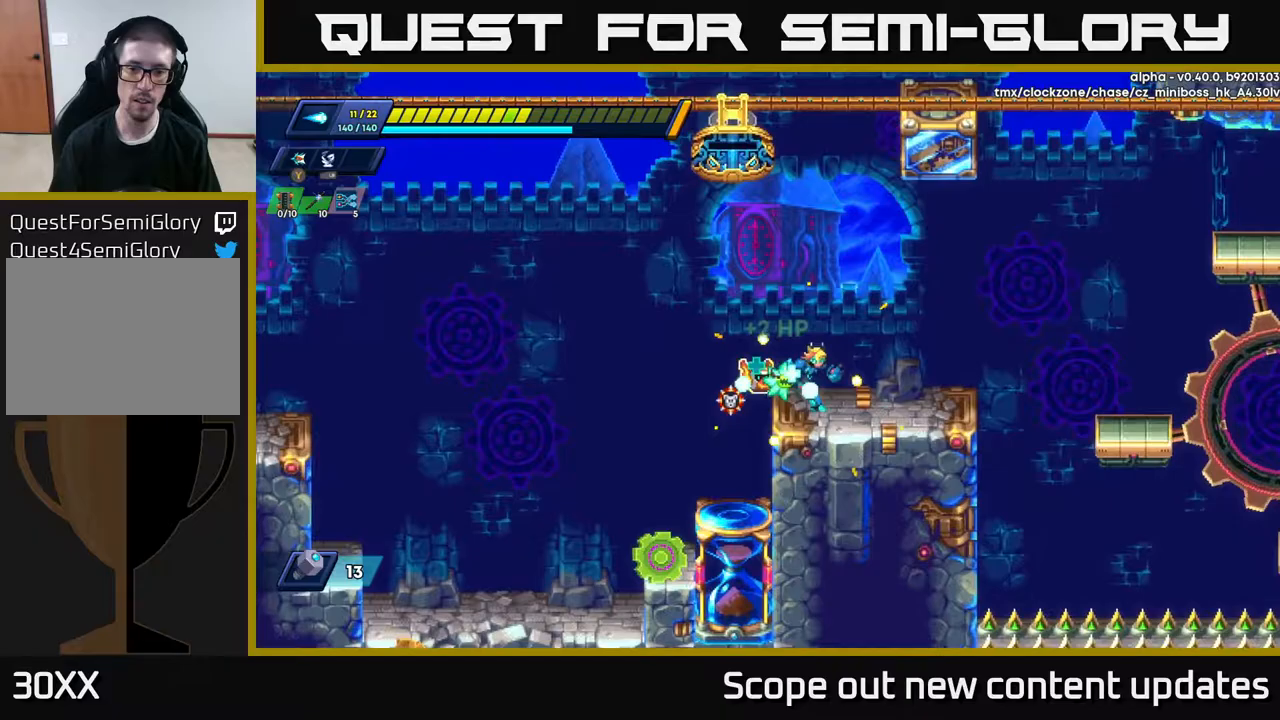
{"buttons": ["A", "R2", "DPAD_RIGHT"], "left_stick": "center", "right_stick": "center", "events": [[67, "R2", "down"], [367, "A", "down"]]}
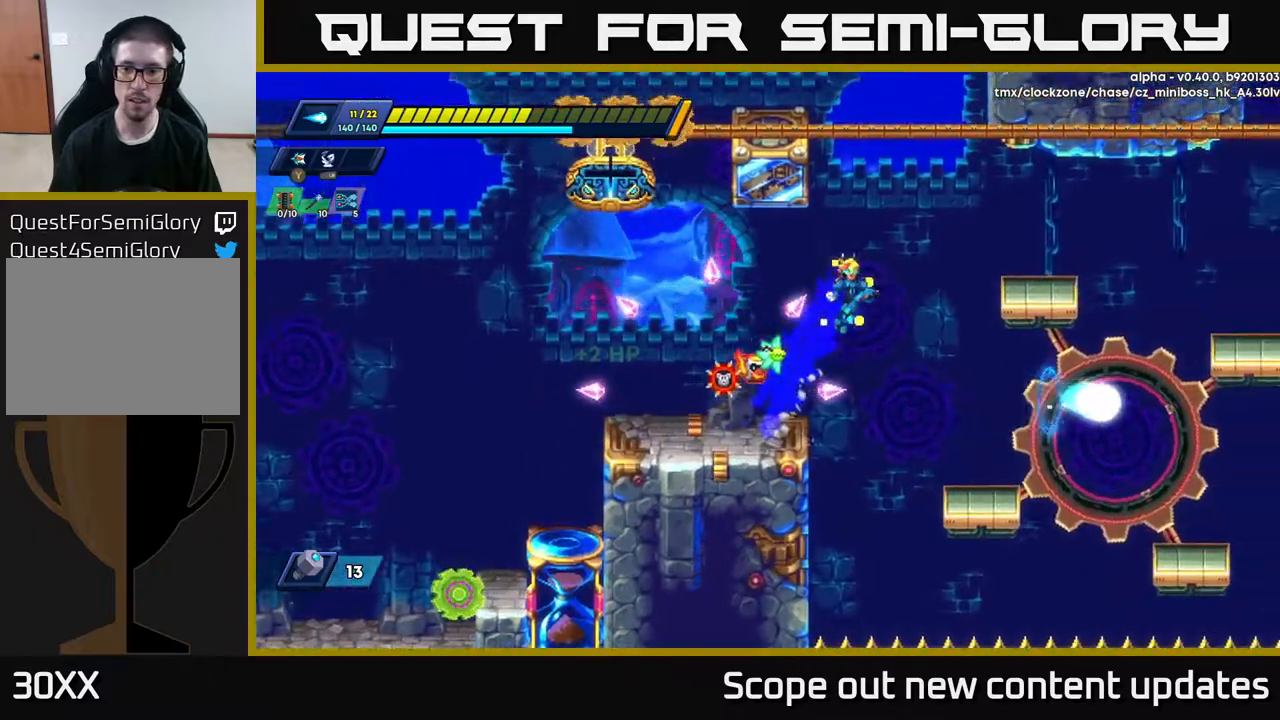
{"buttons": ["A", "R2", "DPAD_RIGHT"], "left_stick": "center", "right_stick": "center", "events": [[283, "A", "up"], [350, "R2", "up"], [367, "R2", "down"], [417, "A", "down"]]}
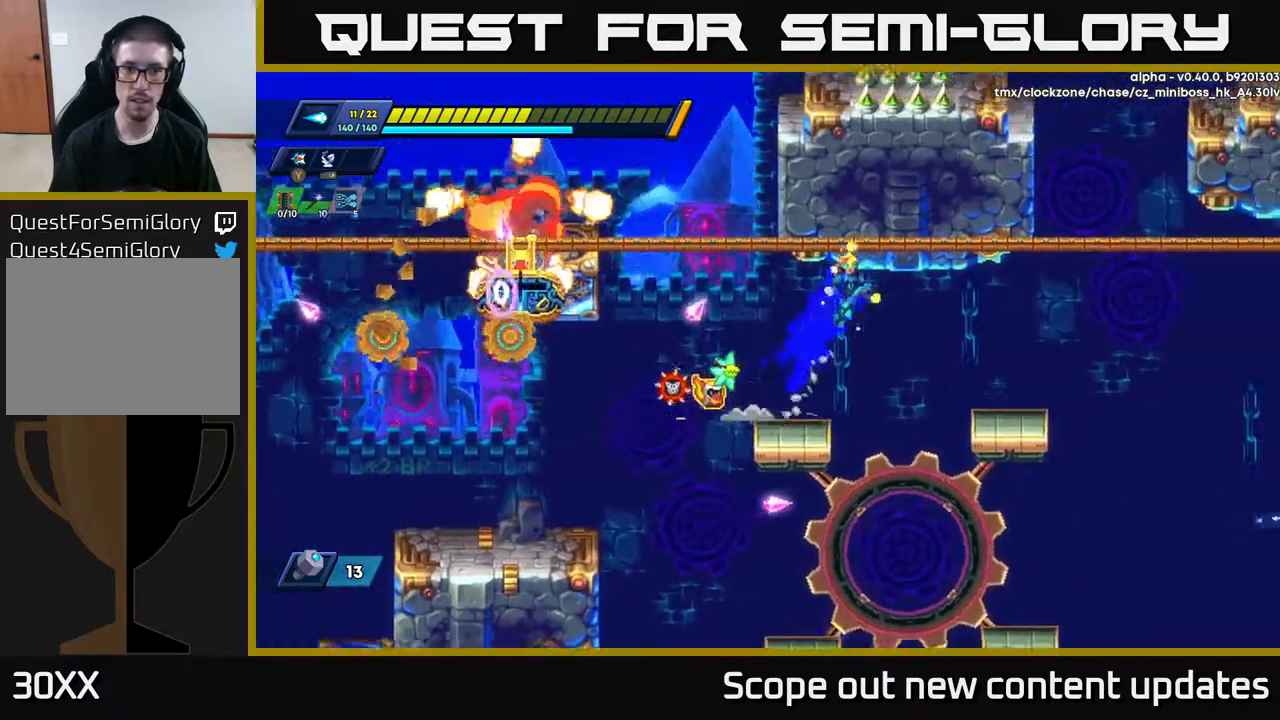
{"buttons": ["A", "R2", "DPAD_RIGHT"], "left_stick": "center", "right_stick": "center", "events": [[67, "A", "up"], [117, "R2", "up"], [417, "R2", "down"], [450, "A", "down"]]}
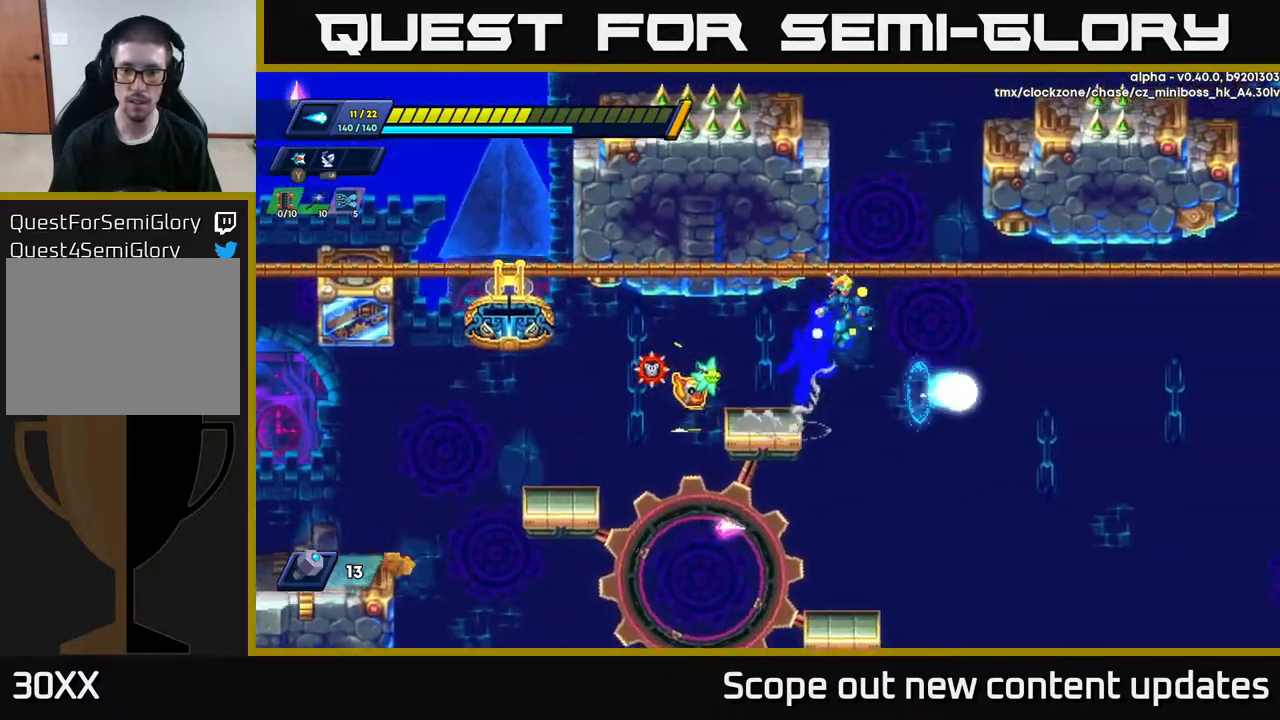
{"buttons": ["A", "R2", "DPAD_RIGHT"], "left_stick": "center", "right_stick": "center", "events": []}
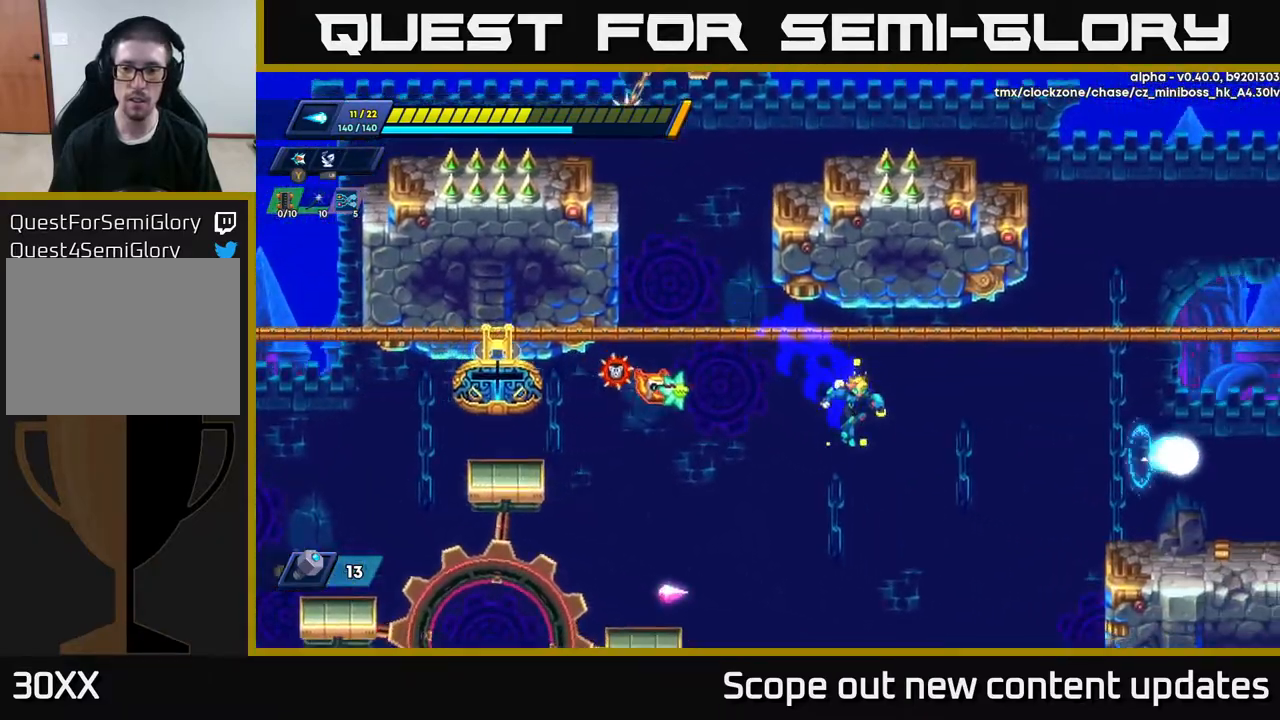
{"buttons": ["R2", "DPAD_RIGHT"], "left_stick": "center", "right_stick": "center", "events": [[367, "A", "up"]]}
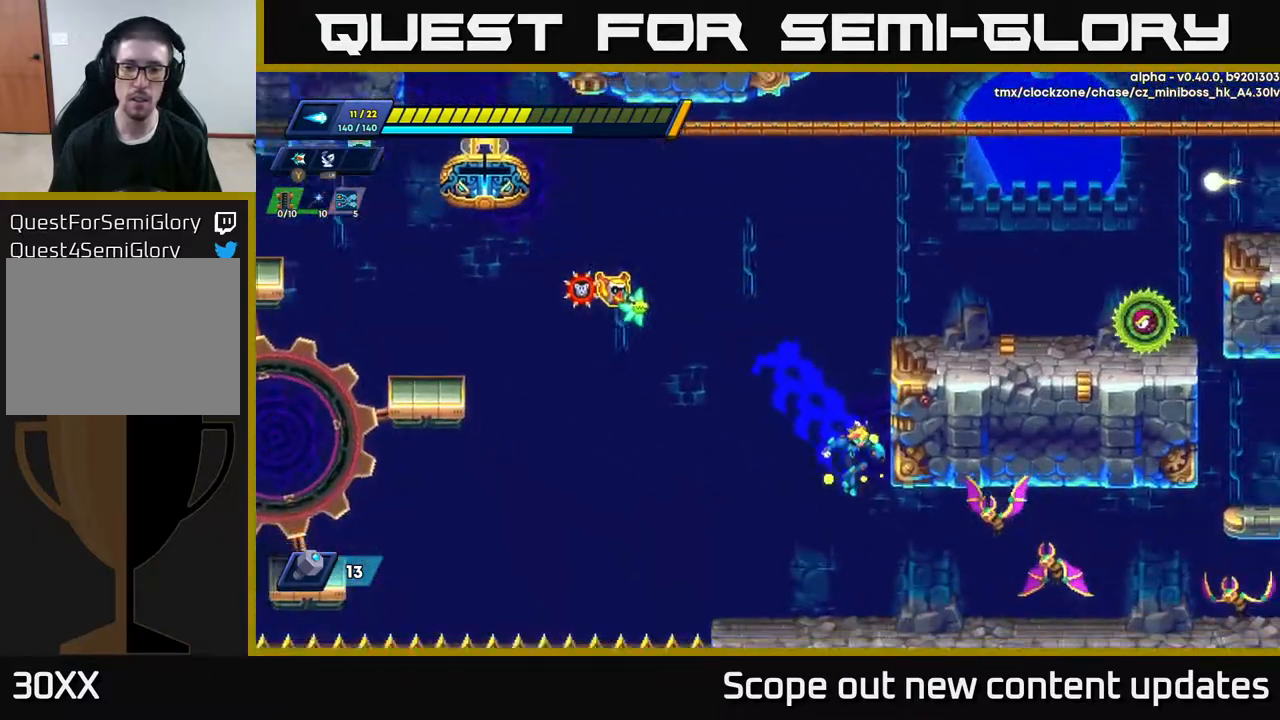
{"buttons": ["DPAD_LEFT"], "left_stick": "center", "right_stick": "center", "events": [[100, "A", "down"], [217, "A", "up"], [233, "DPAD_RIGHT", "up"], [233, "R2", "up"], [267, "DPAD_LEFT", "down"]]}
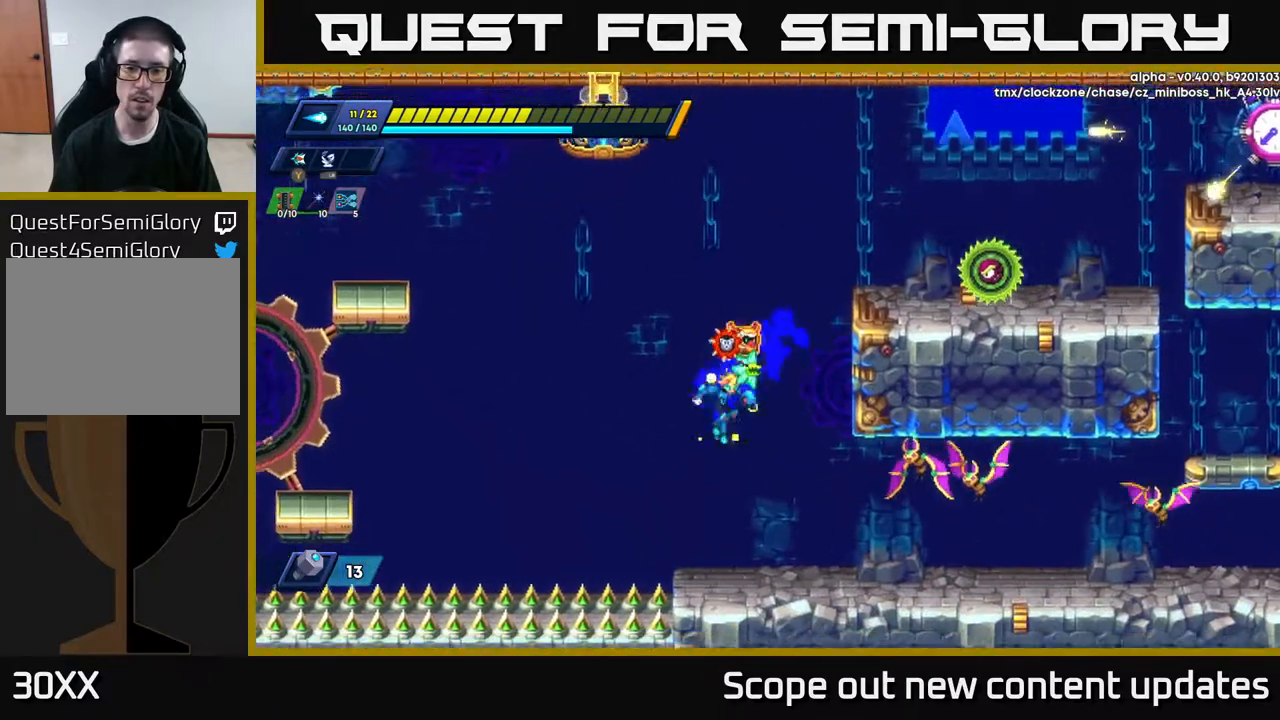
{"buttons": ["A", "DPAD_RIGHT"], "left_stick": "center", "right_stick": "center", "events": [[17, "DPAD_LEFT", "up"], [50, "DPAD_RIGHT", "down"], [183, "X", "down"], [250, "X", "up"], [333, "X", "down"], [417, "X", "up"], [450, "A", "down"]]}